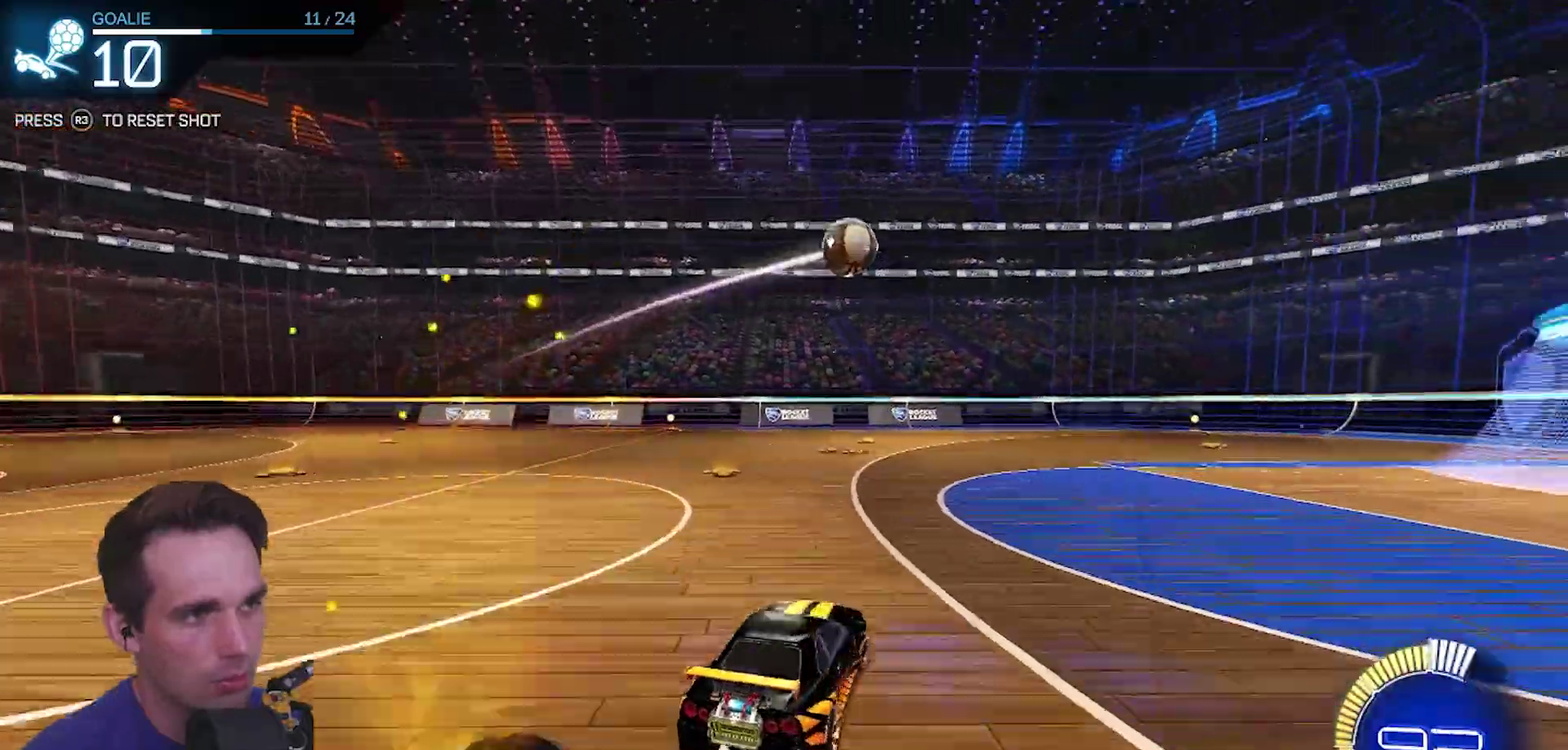
Gameplay with a controller (PlayStation layout); each line is a JSON object with the inputs held at the frame after it (dt_ms = milliseconds from this image to that frame). "events" lists button and stick changes between this image and that frame as [ms after this image, input, new state], when the widget could be followed in between.
{"dt_ms": 500, "buttons": ["CIRCLE", "R2"], "left_stick": "center", "right_stick": "center"}
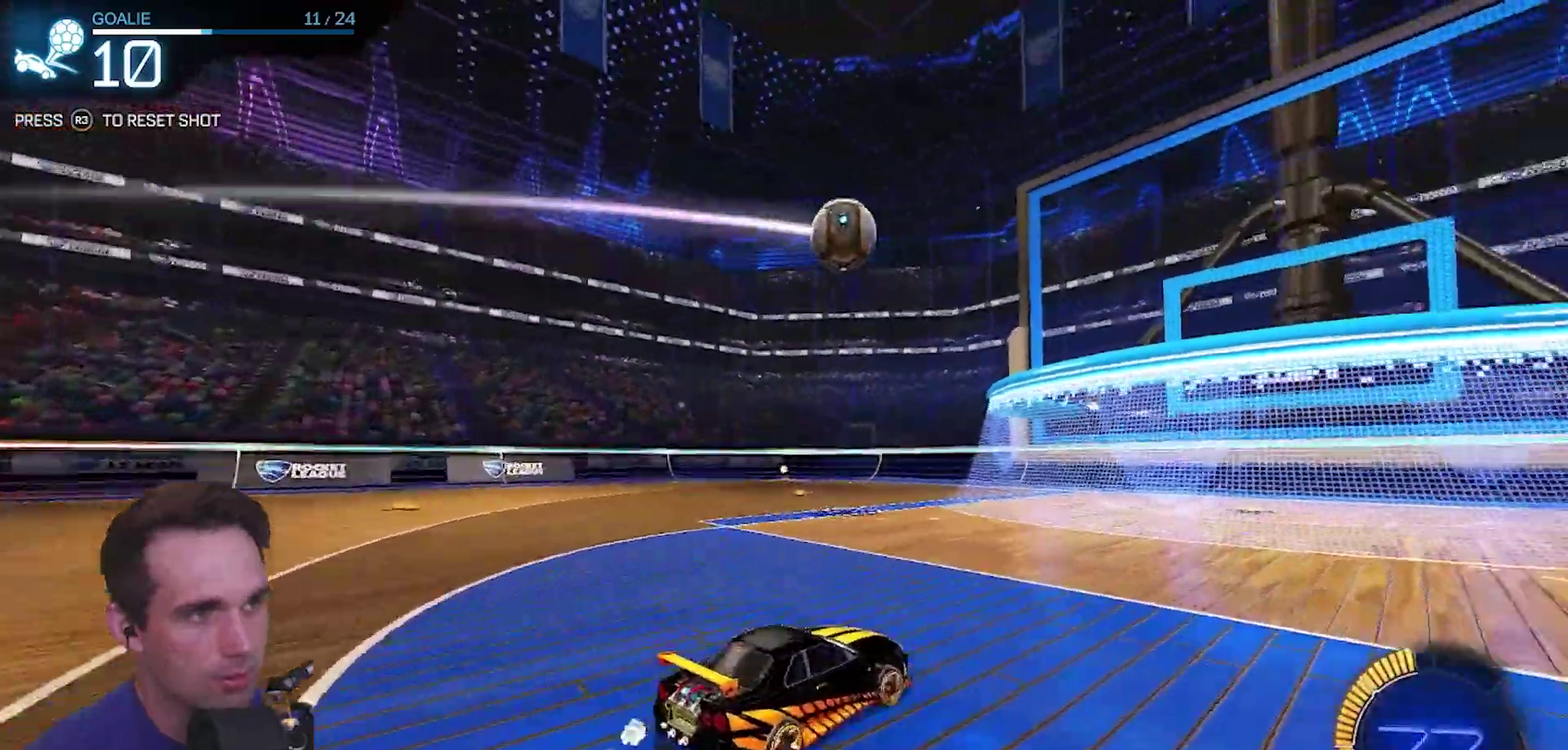
{"dt_ms": 500, "buttons": ["CROSS", "CIRCLE", "R2", "L3"], "left_stick": "down-left", "right_stick": "center"}
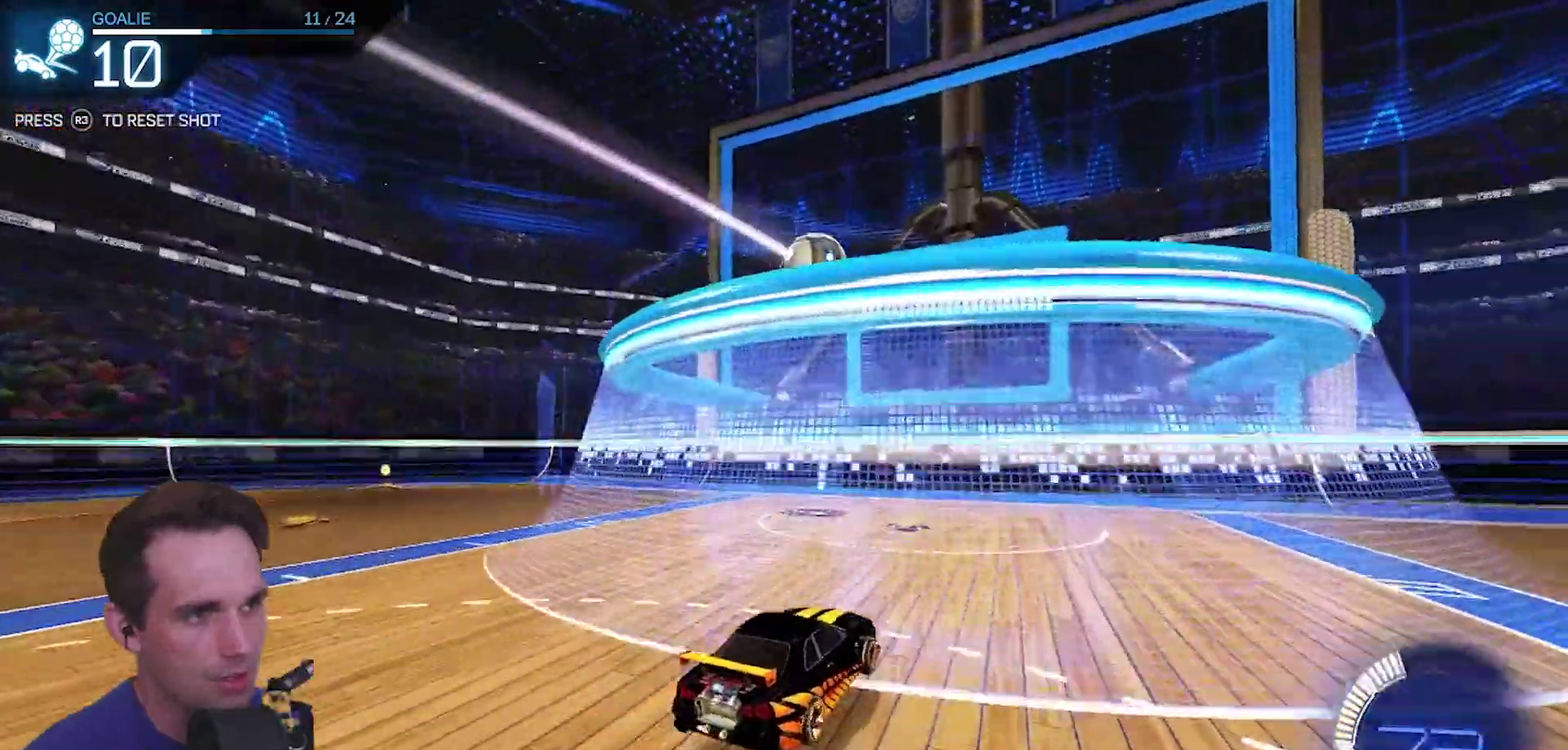
{"dt_ms": 500, "buttons": ["CROSS", "CIRCLE", "R2"], "left_stick": "up", "right_stick": "center"}
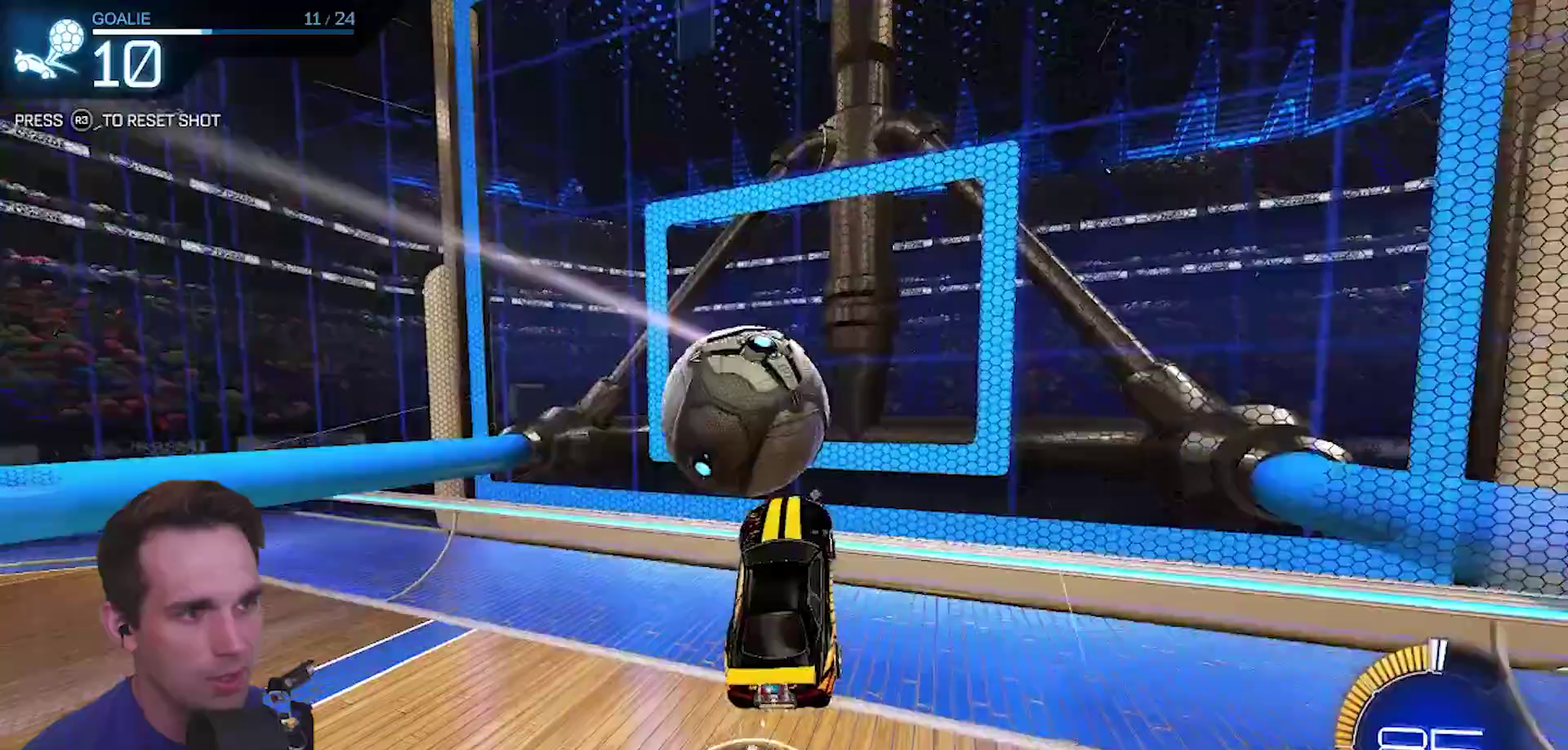
{"dt_ms": 500, "buttons": ["CIRCLE", "R2"], "left_stick": "center", "right_stick": "center"}
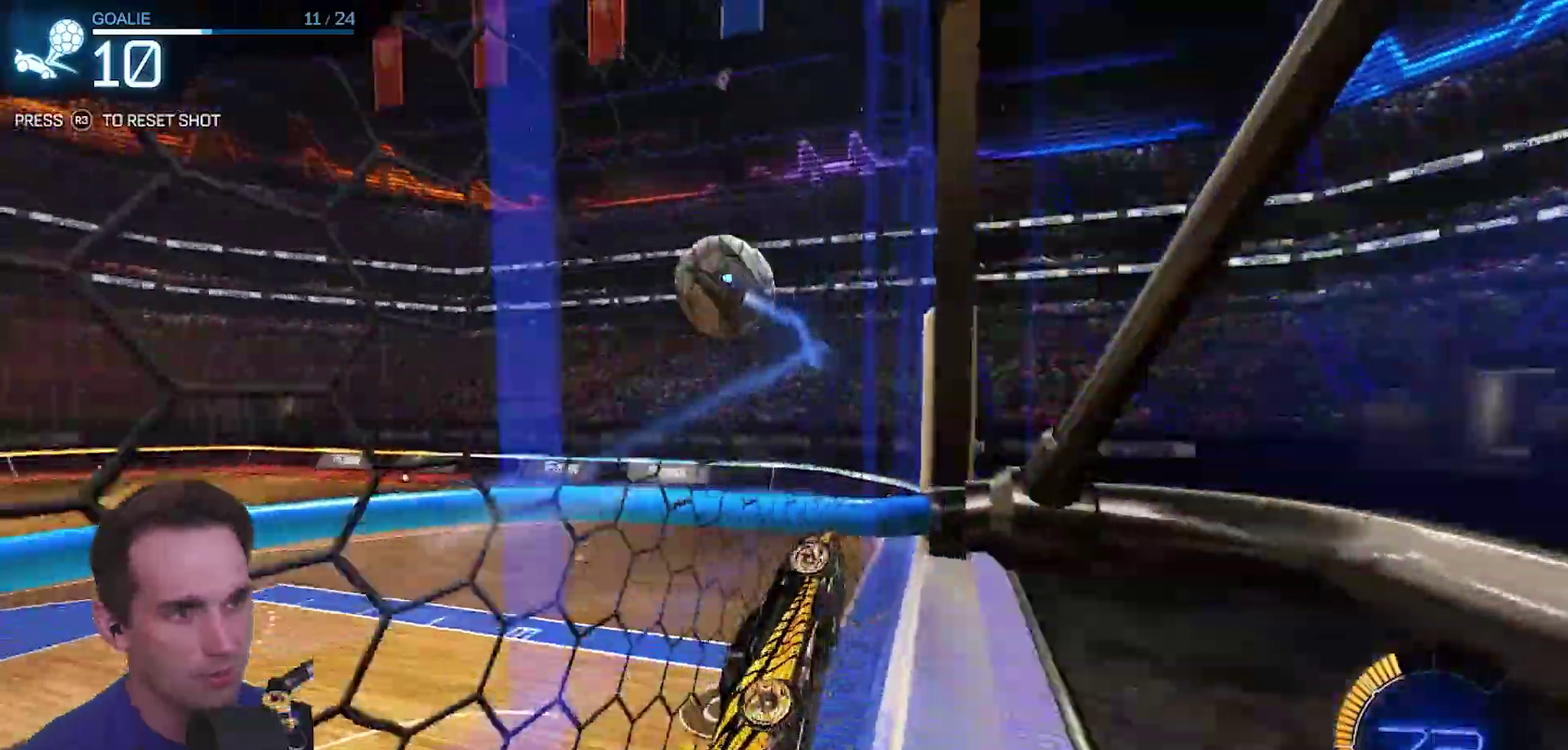
{"dt_ms": 1000, "buttons": ["CIRCLE", "R2"], "left_stick": "left", "right_stick": "center"}
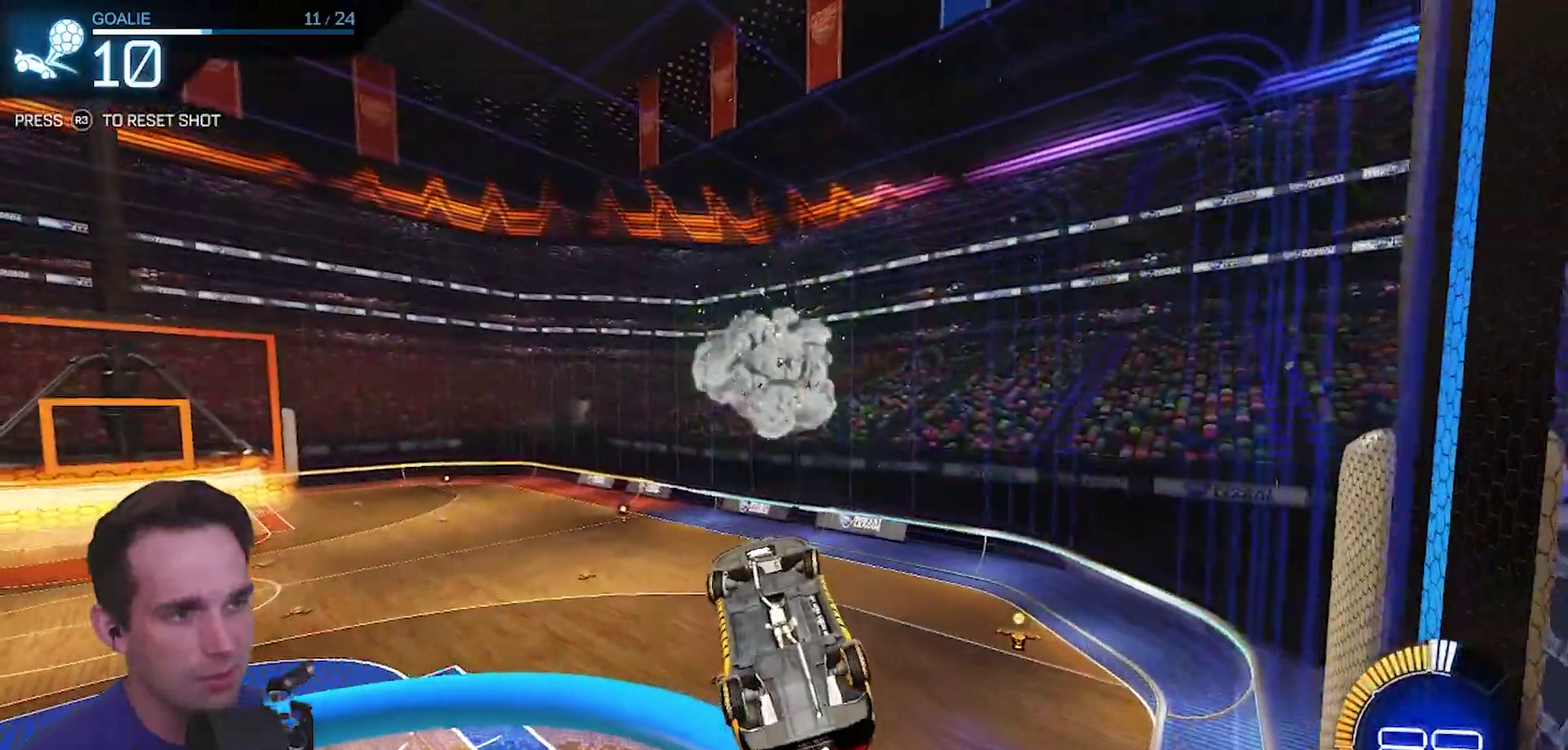
{"dt_ms": 500, "buttons": ["CIRCLE"], "left_stick": "left", "right_stick": "center", "events": [[133, "R2", "up"], [150, "CIRCLE", "up"], [450, "CIRCLE", "down"]]}
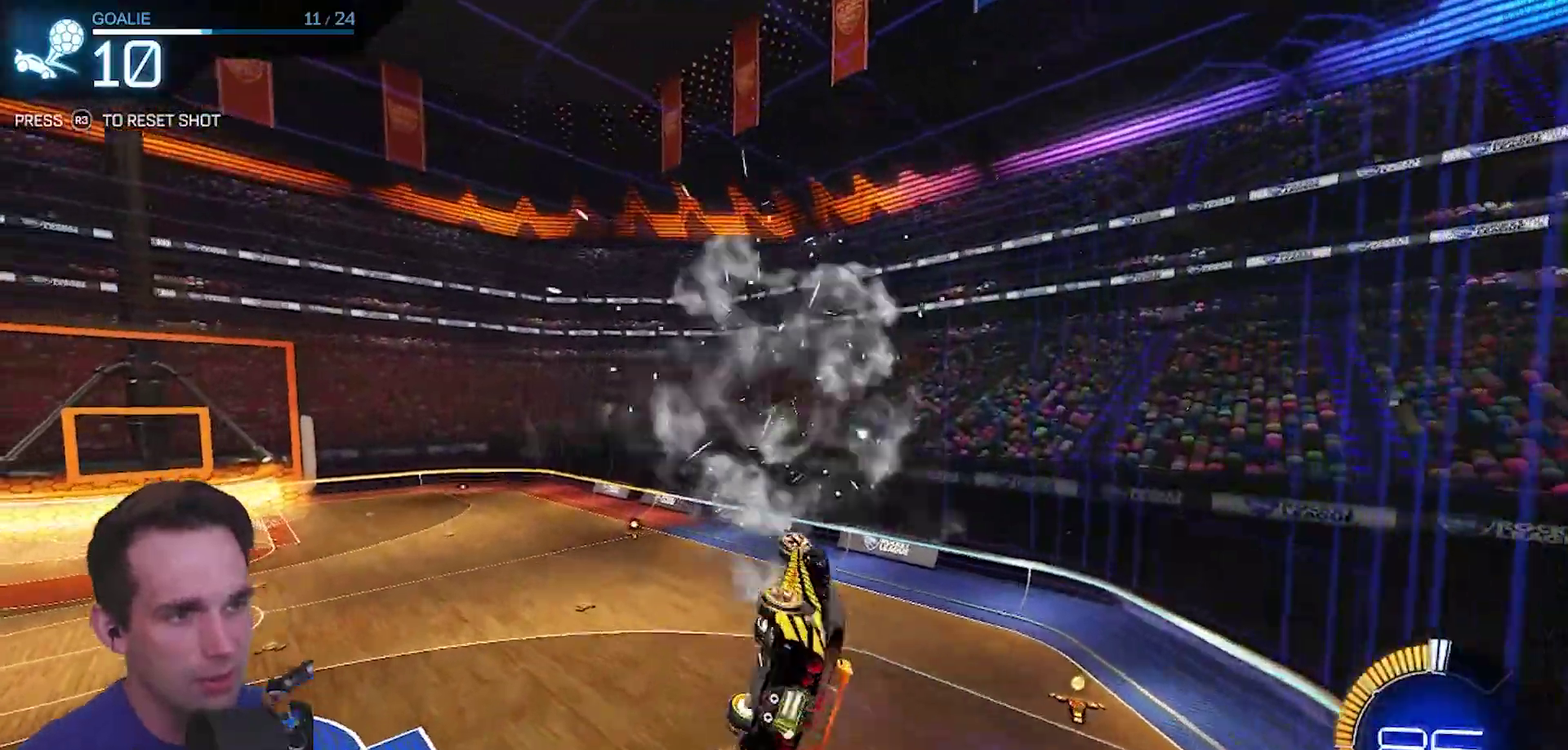
{"dt_ms": 500, "buttons": ["CROSS", "CIRCLE", "L3"], "left_stick": "up-left", "right_stick": "center"}
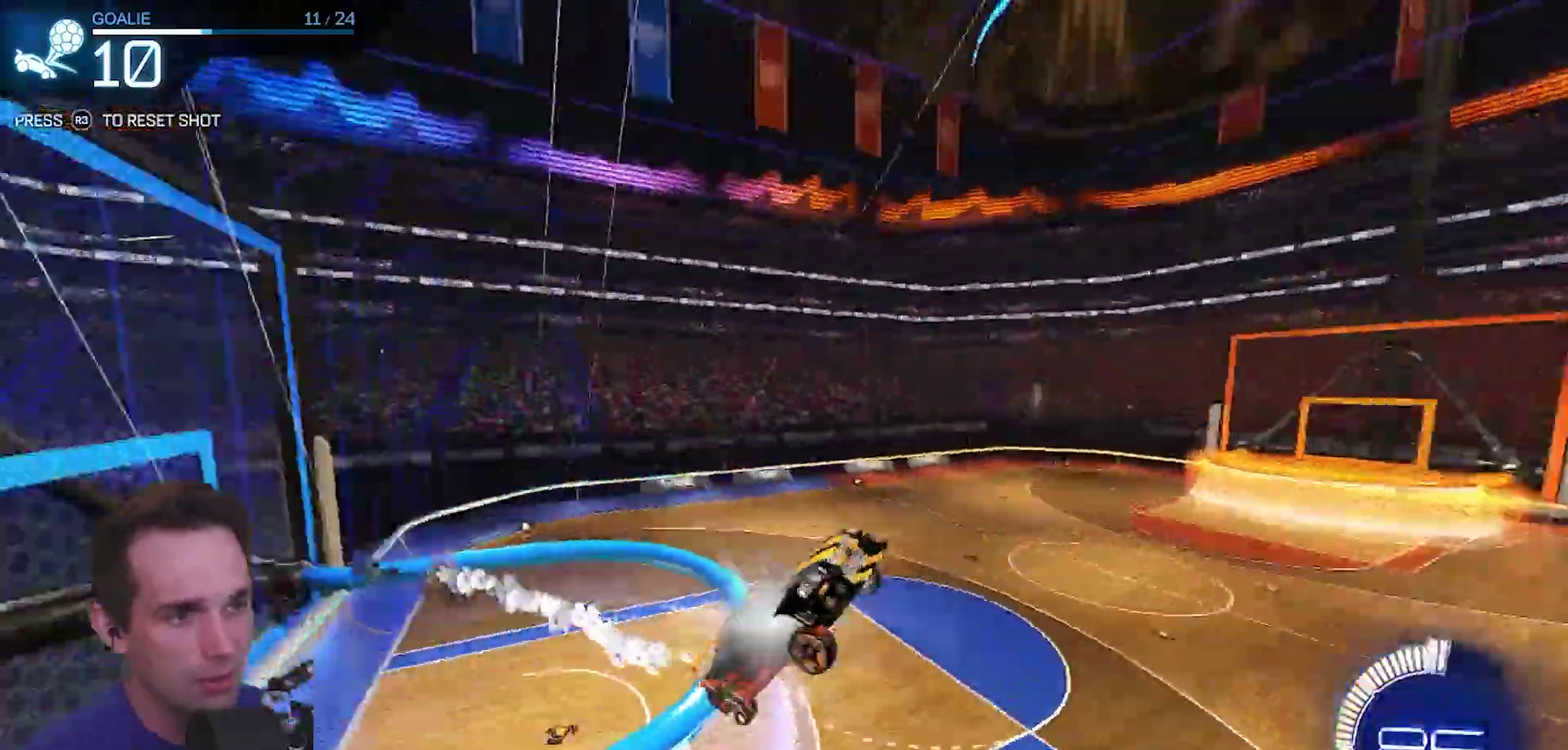
{"dt_ms": 500, "buttons": [], "left_stick": "up-left", "right_stick": "center", "events": [[100, "CROSS", "up"], [117, "CIRCLE", "up"], [183, "L3", "up"]]}